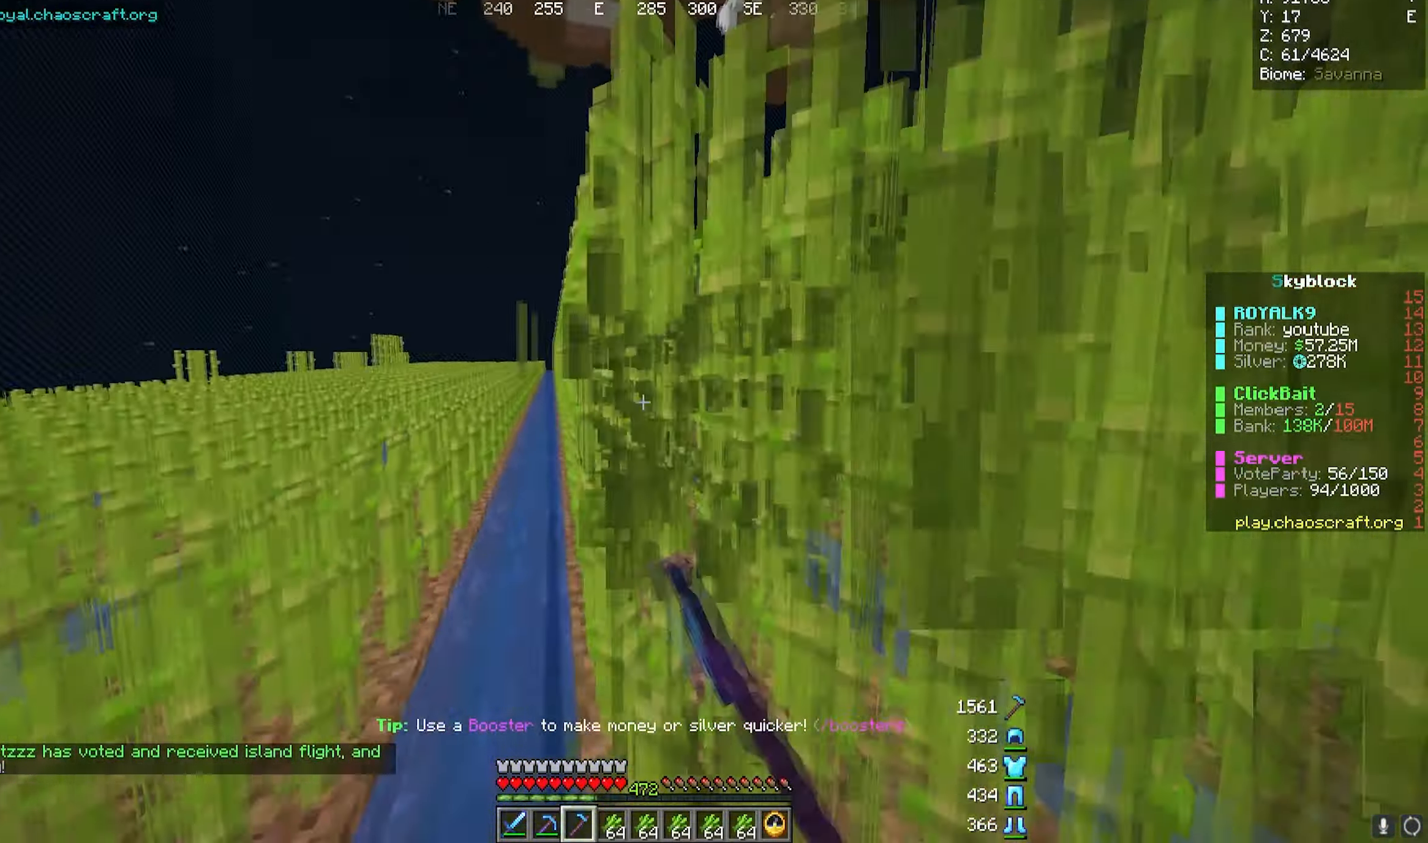
Gameplay with keyboard and mouse; each line is a JSON object with the keys and mouse buttons held at the frame after it. "events" lists presses ("down") and releases ("up") of "a", "d", "s", "w", "mouse_left" and "mouse_right" between this image and that frame as [ms after this image, input, new state], when the widget could be followed in between. "mouse_left", "mouse_right" = the "left", "right" buttons of the "mouse" list. No other keys are recorded. Fast repeated clicks can show as one long hold. Mouse movement is not recorded.
{"keys": ["a", "w"], "mouse": ["left"], "events": [[183, "d", "up"], [483, "a", "down"]]}
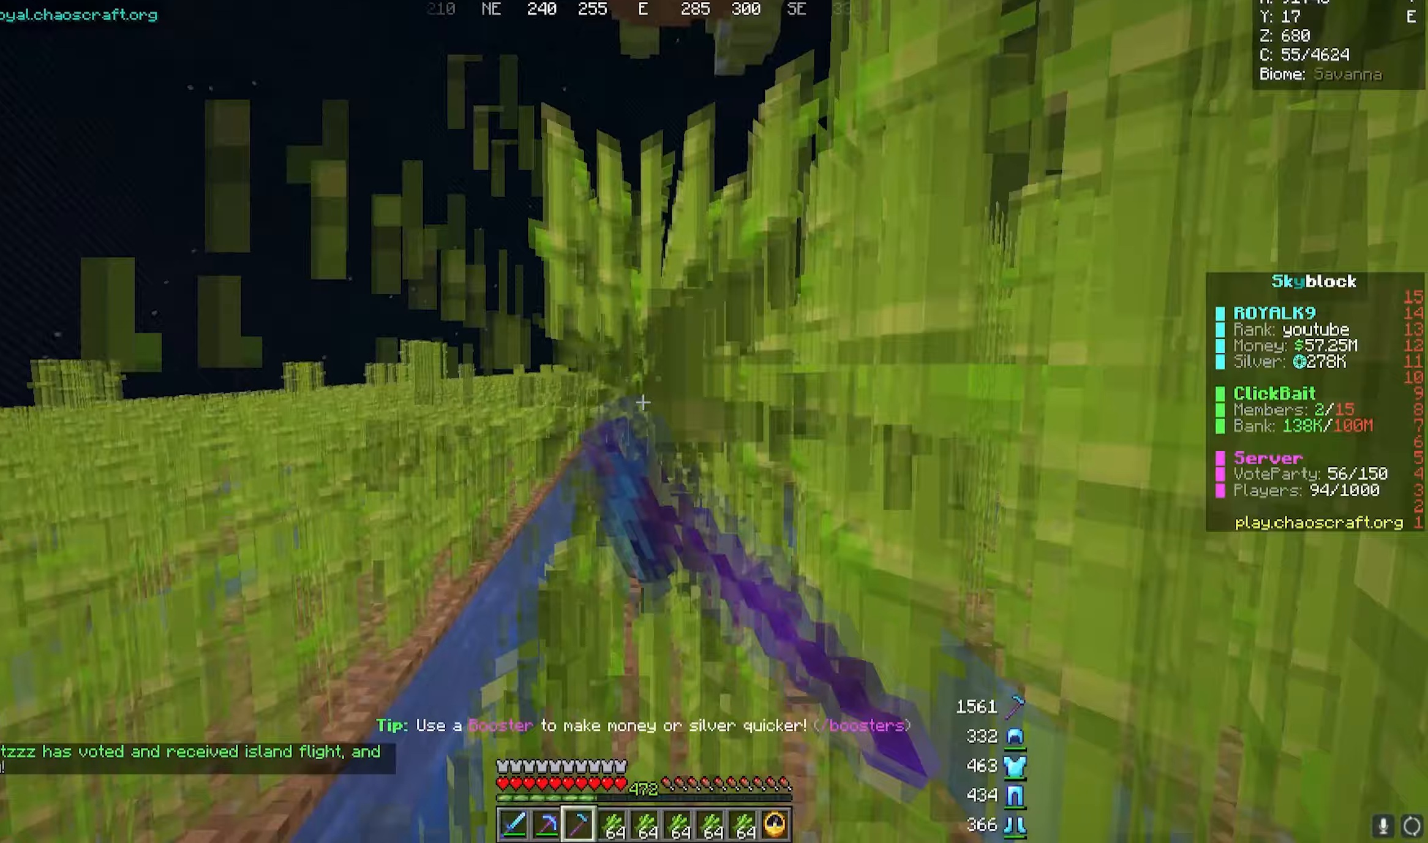
{"keys": ["w"], "mouse": ["left"], "events": [[50, "a", "up"]]}
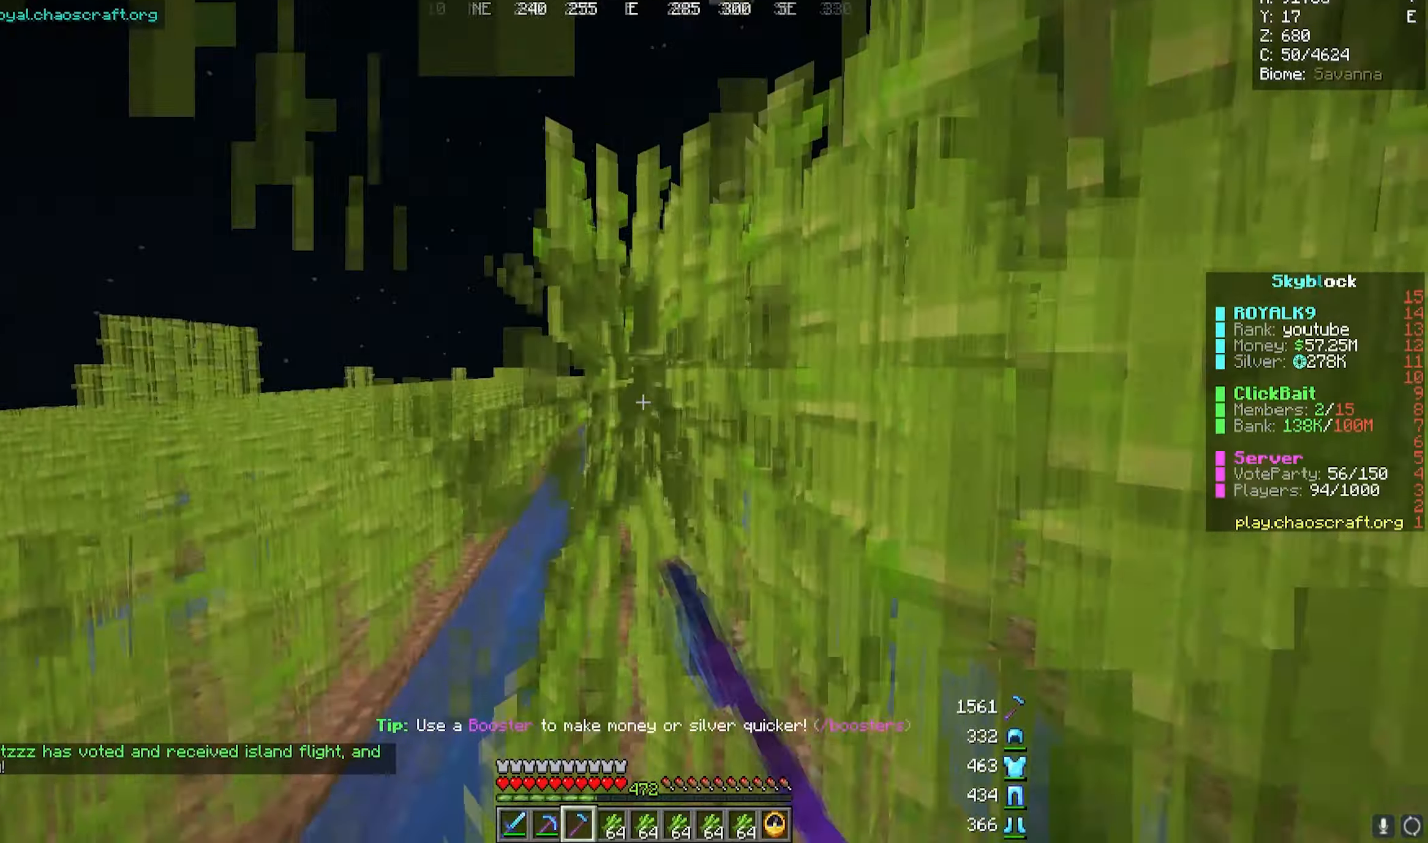
{"keys": ["w"], "mouse": ["left"], "events": []}
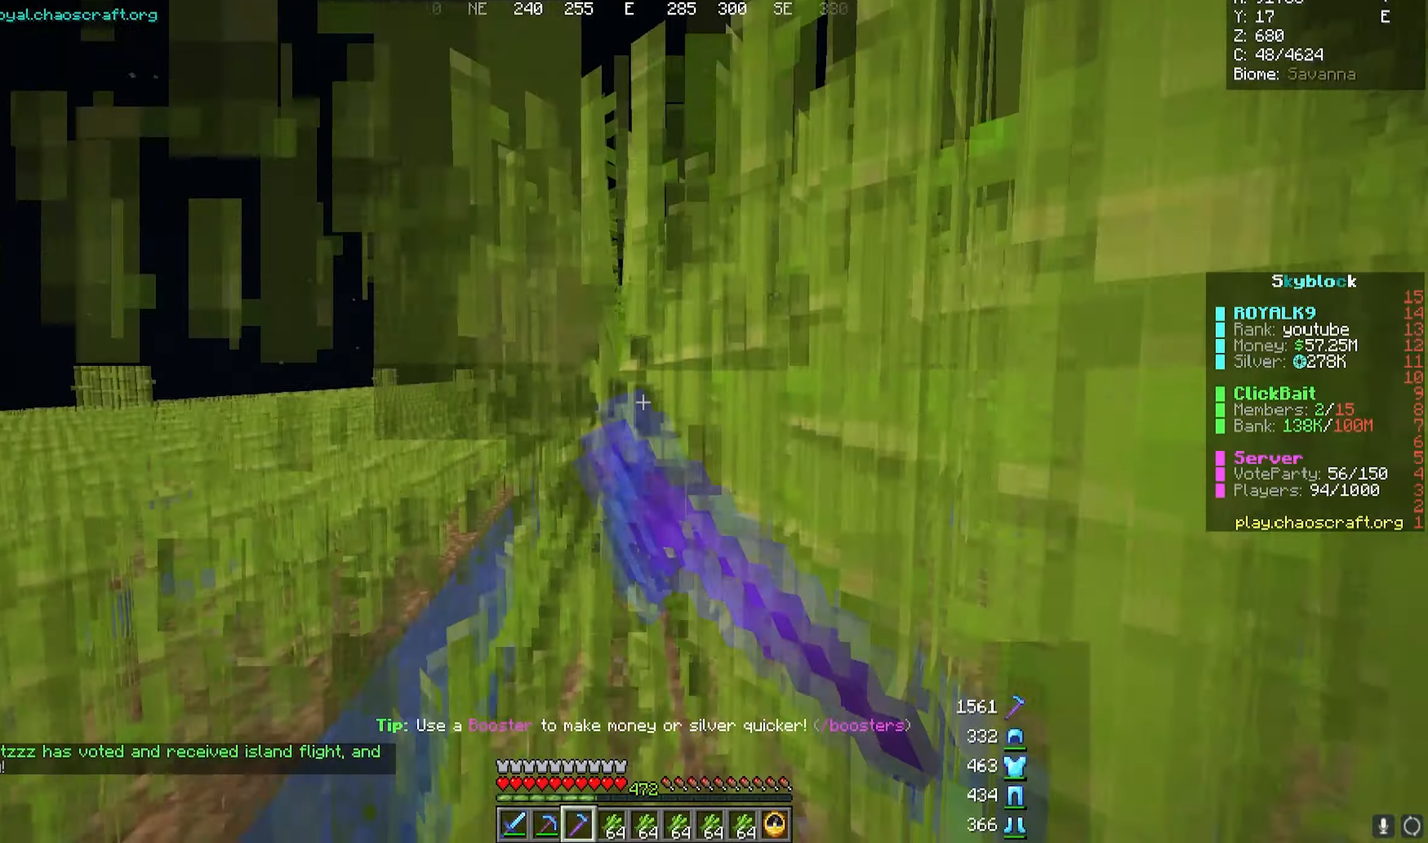
{"keys": ["w"], "mouse": ["left"], "events": []}
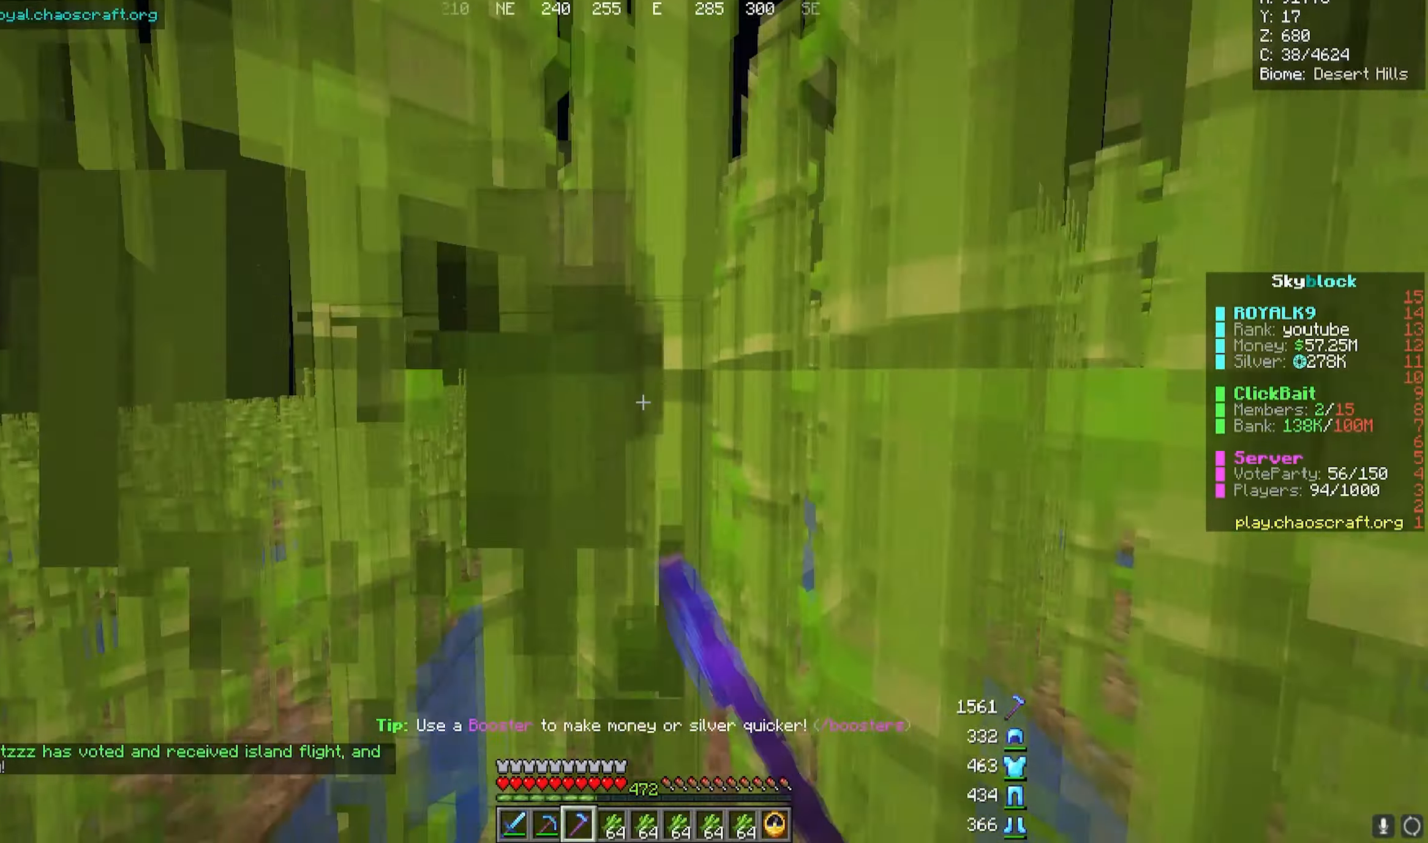
{"keys": [], "mouse": ["left"], "events": [[133, "w", "up"]]}
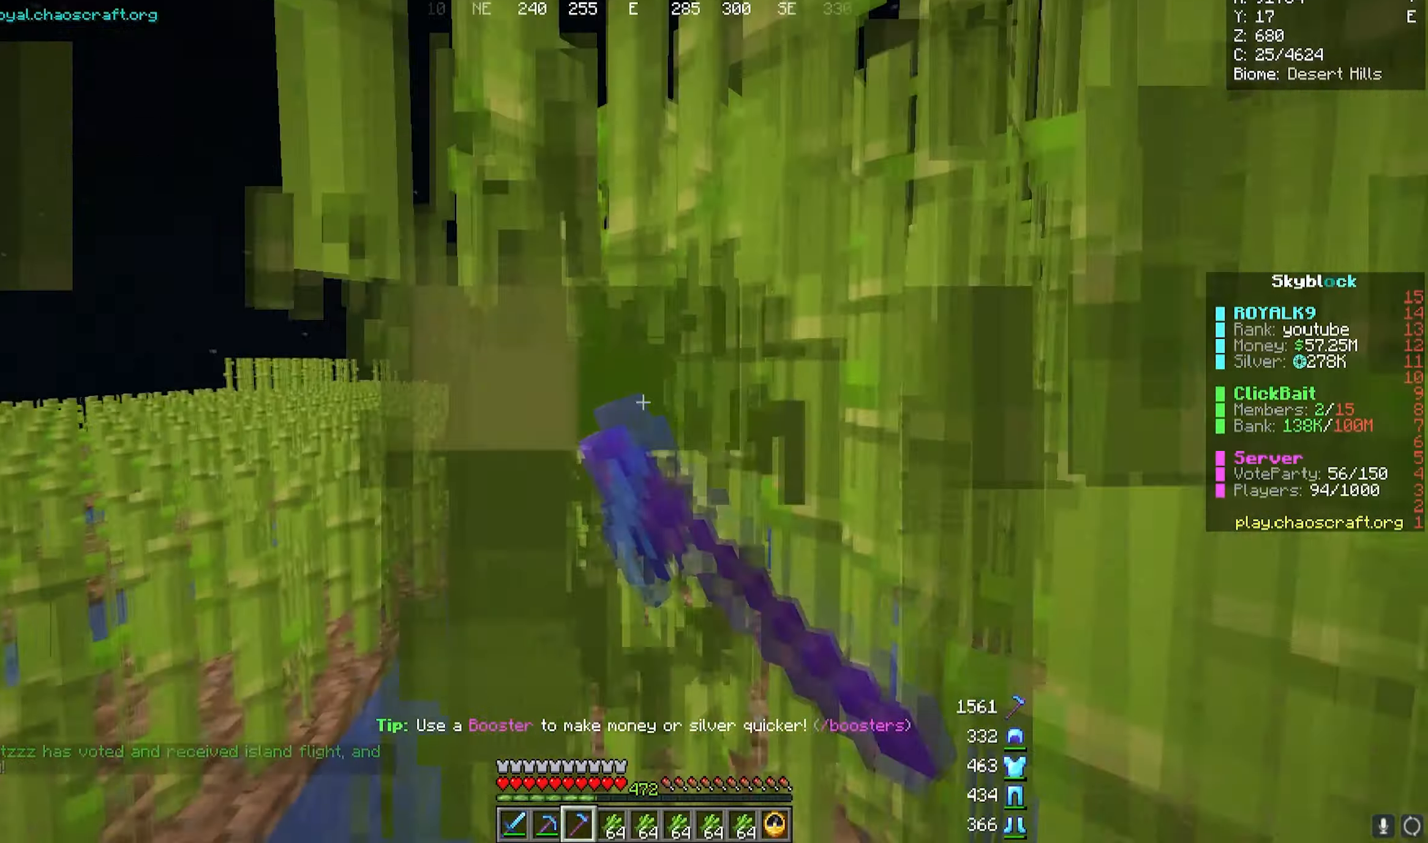
{"keys": ["a"], "mouse": [], "events": [[33, "w", "down"], [450, "a", "down"], [450, "mouse_left", "up"], [467, "w", "up"]]}
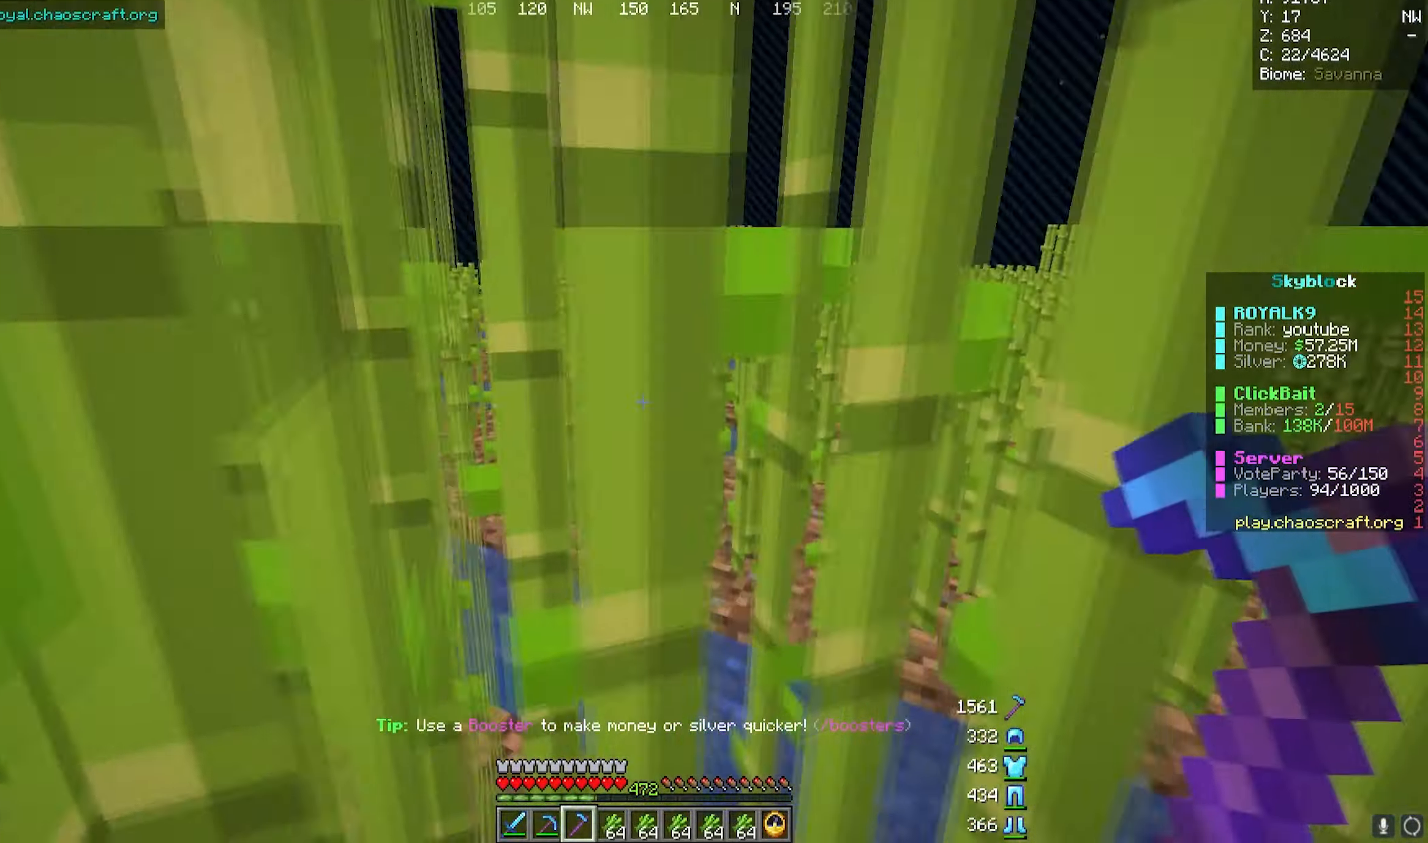
{"keys": [], "mouse": [], "events": [[50, "w", "down"], [450, "a", "up"], [450, "w", "up"]]}
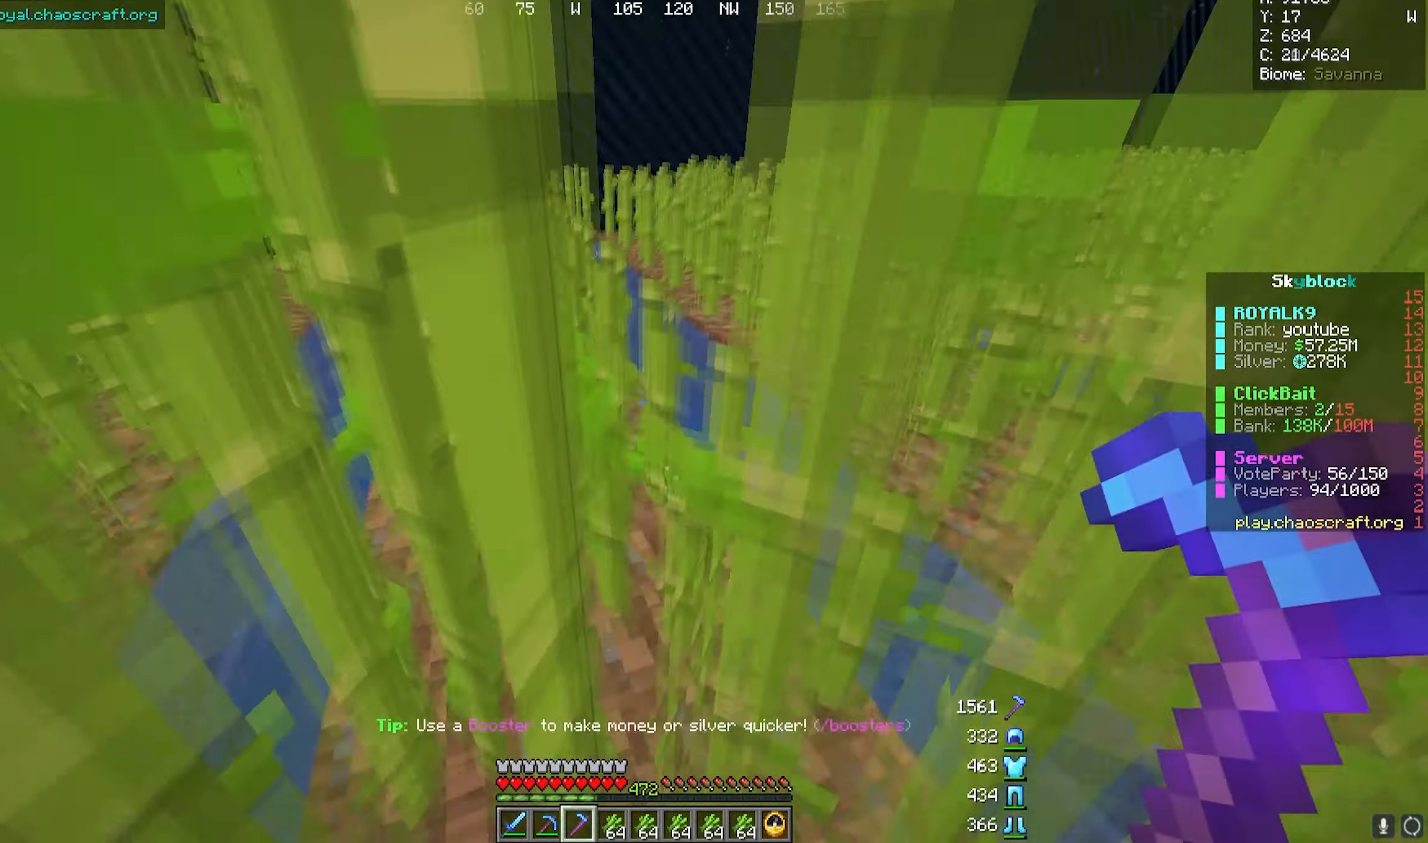
{"keys": [], "mouse": [], "events": [[167, "w", "down"], [367, "d", "down"], [467, "d", "up"], [467, "w", "up"]]}
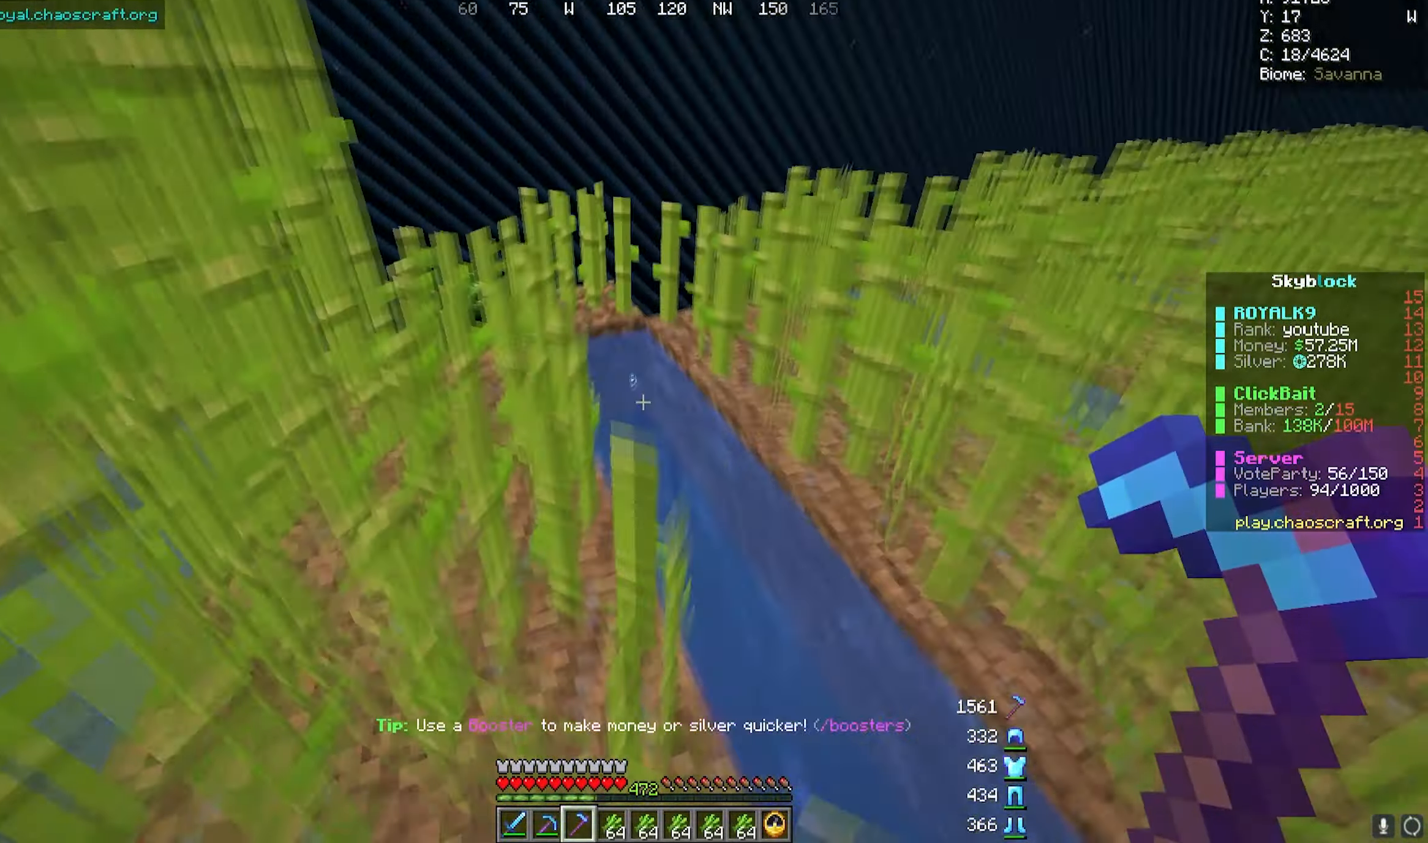
{"keys": [], "mouse": [], "events": [[117, "a", "down"], [117, "s", "down"], [283, "a", "up"], [367, "s", "up"]]}
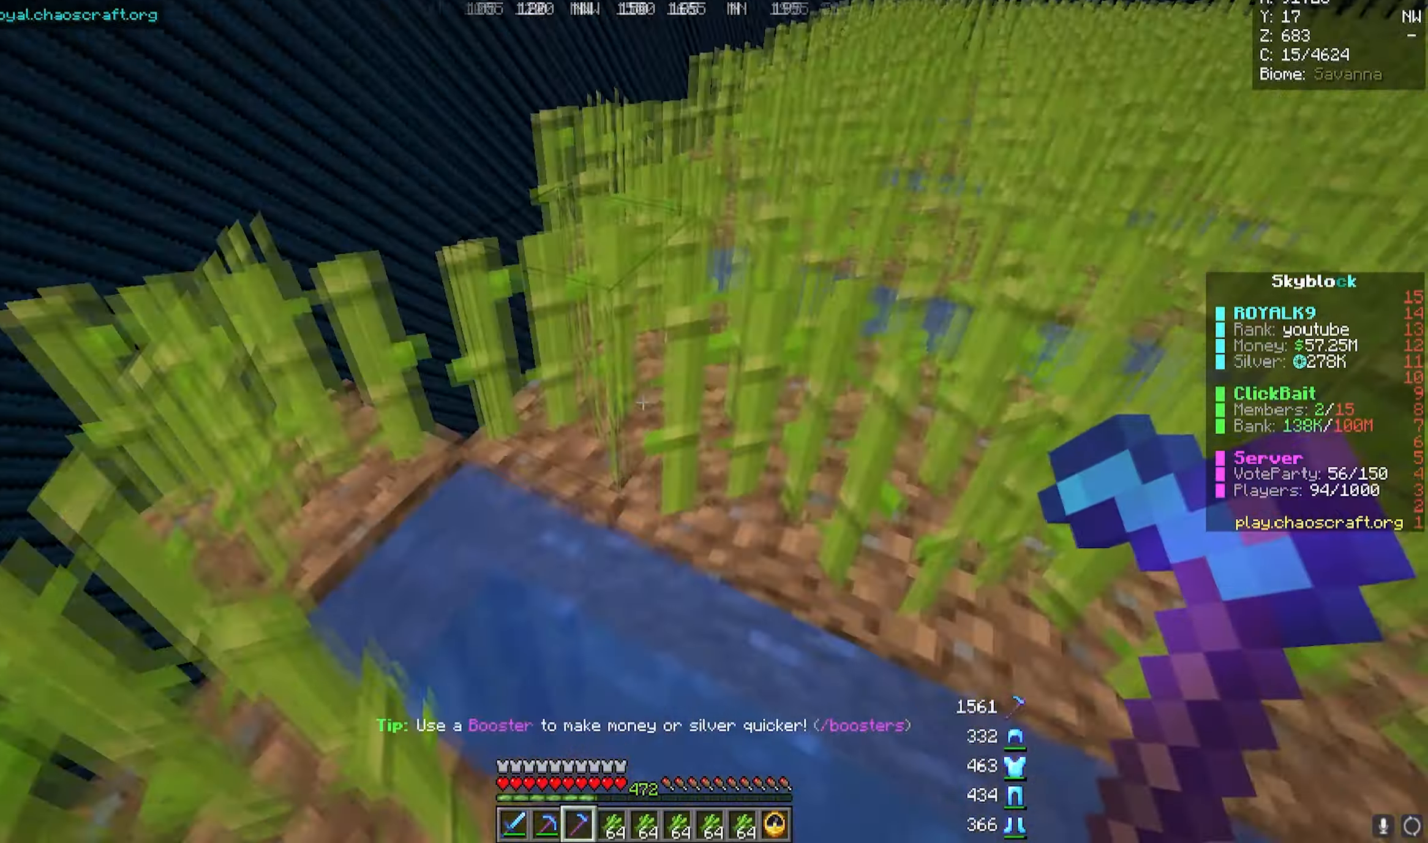
{"keys": [], "mouse": [], "events": []}
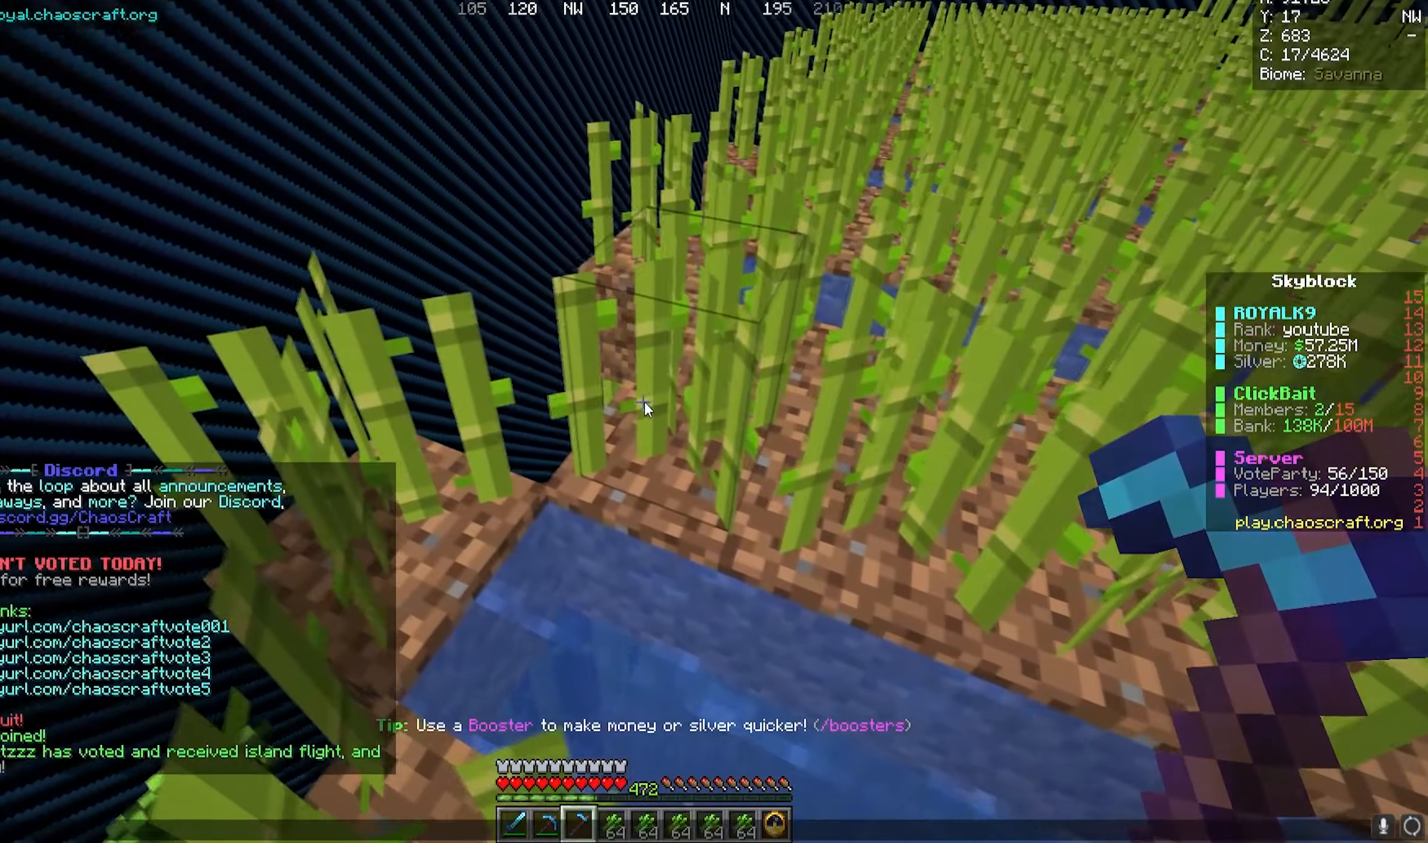
{"keys": [], "mouse": [], "events": []}
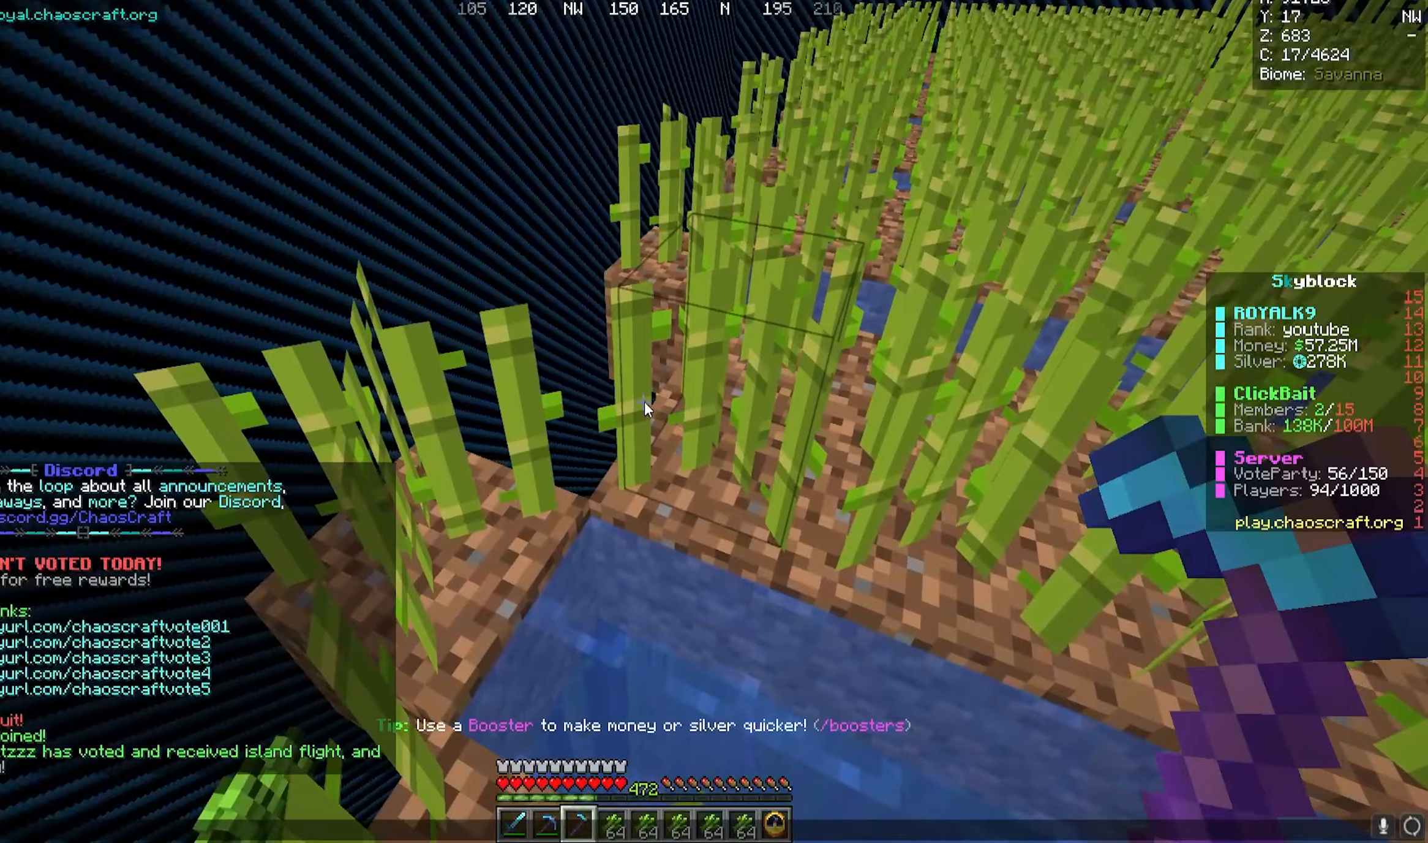
{"keys": [], "mouse": [], "events": []}
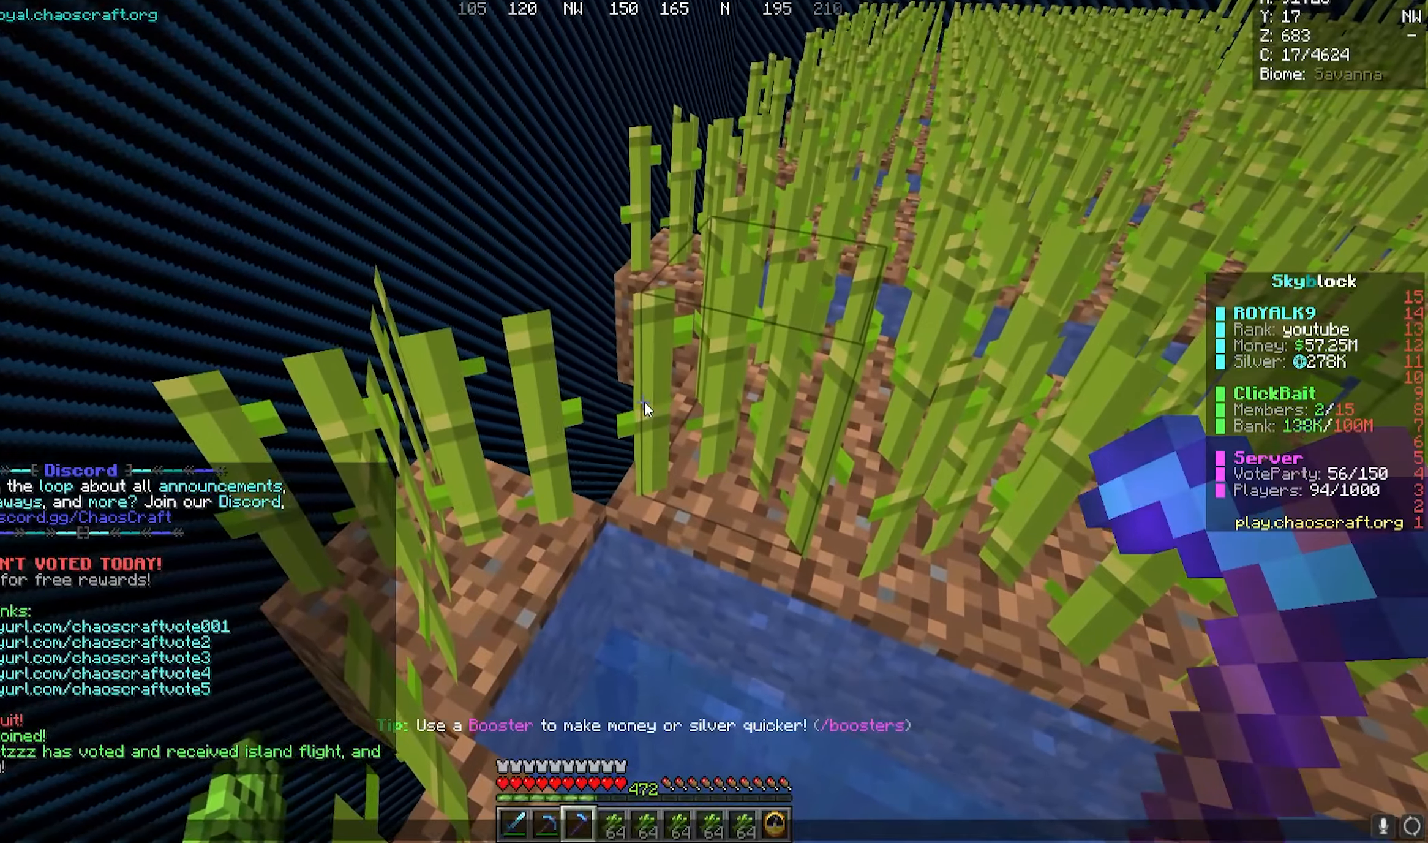
{"keys": [], "mouse": [], "events": []}
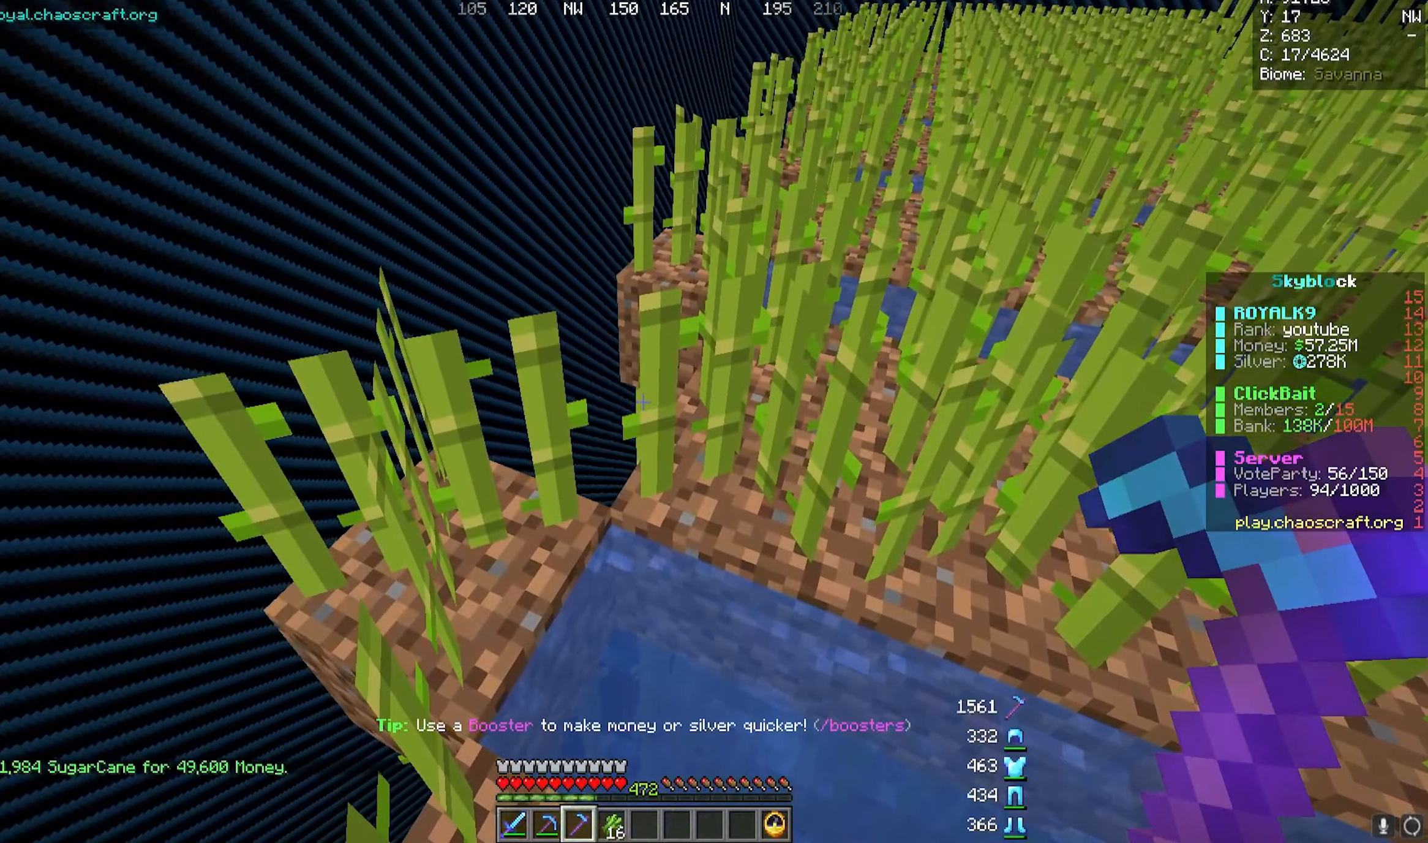
{"keys": [], "mouse": [], "events": []}
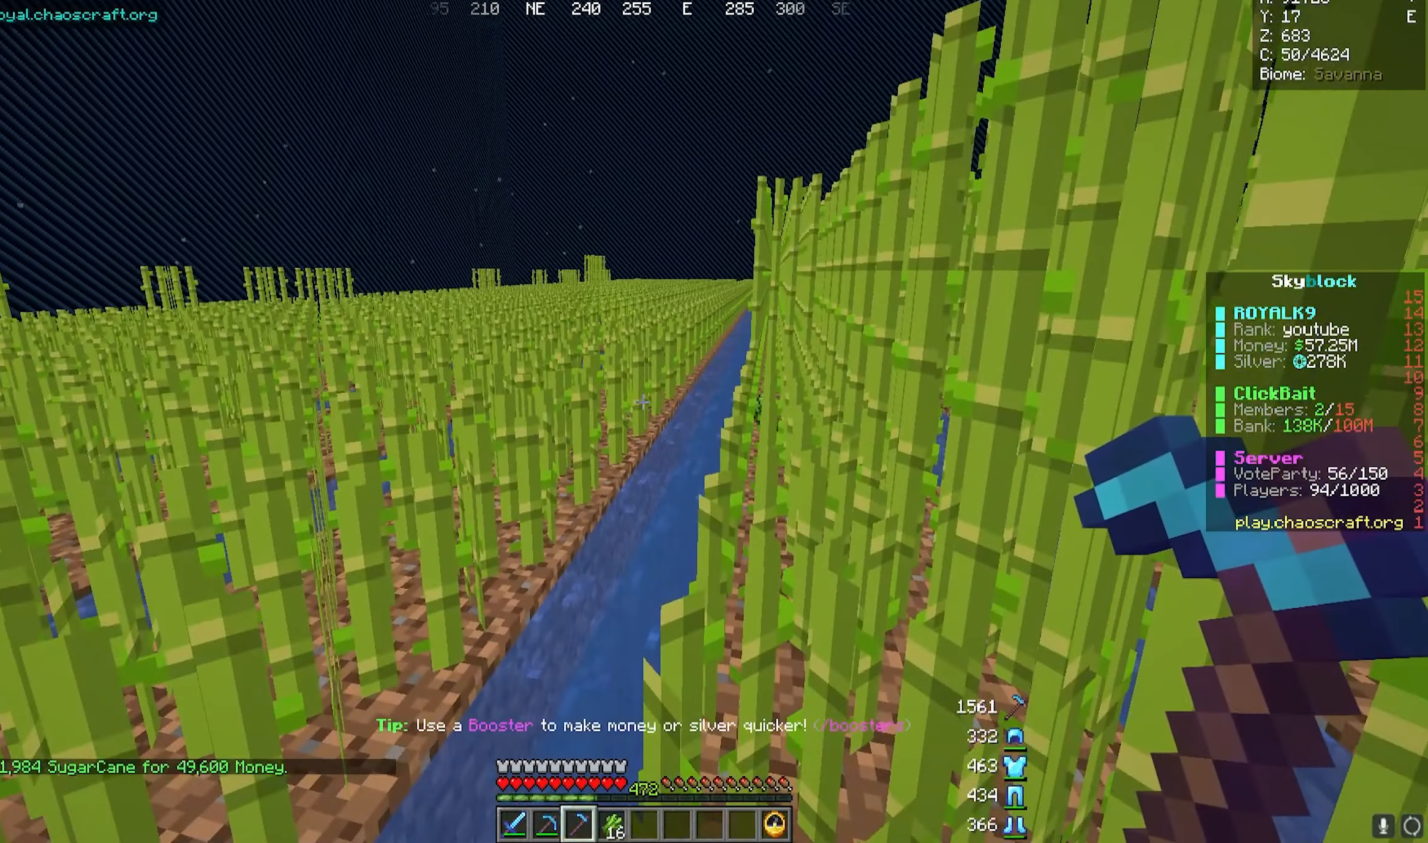
{"keys": [], "mouse": [], "events": []}
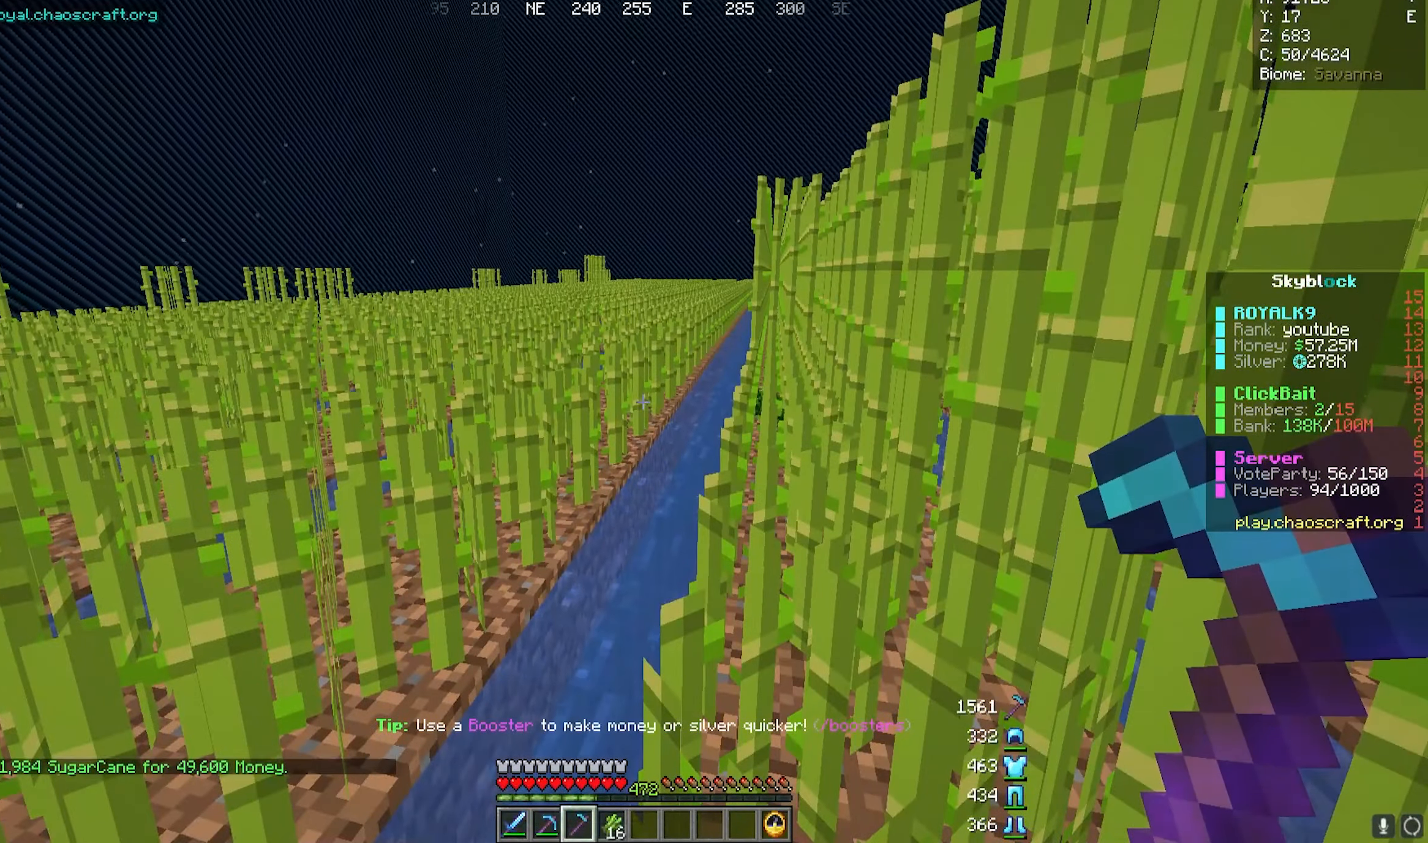
{"keys": [], "mouse": ["left"], "events": [[467, "mouse_left", "down"]]}
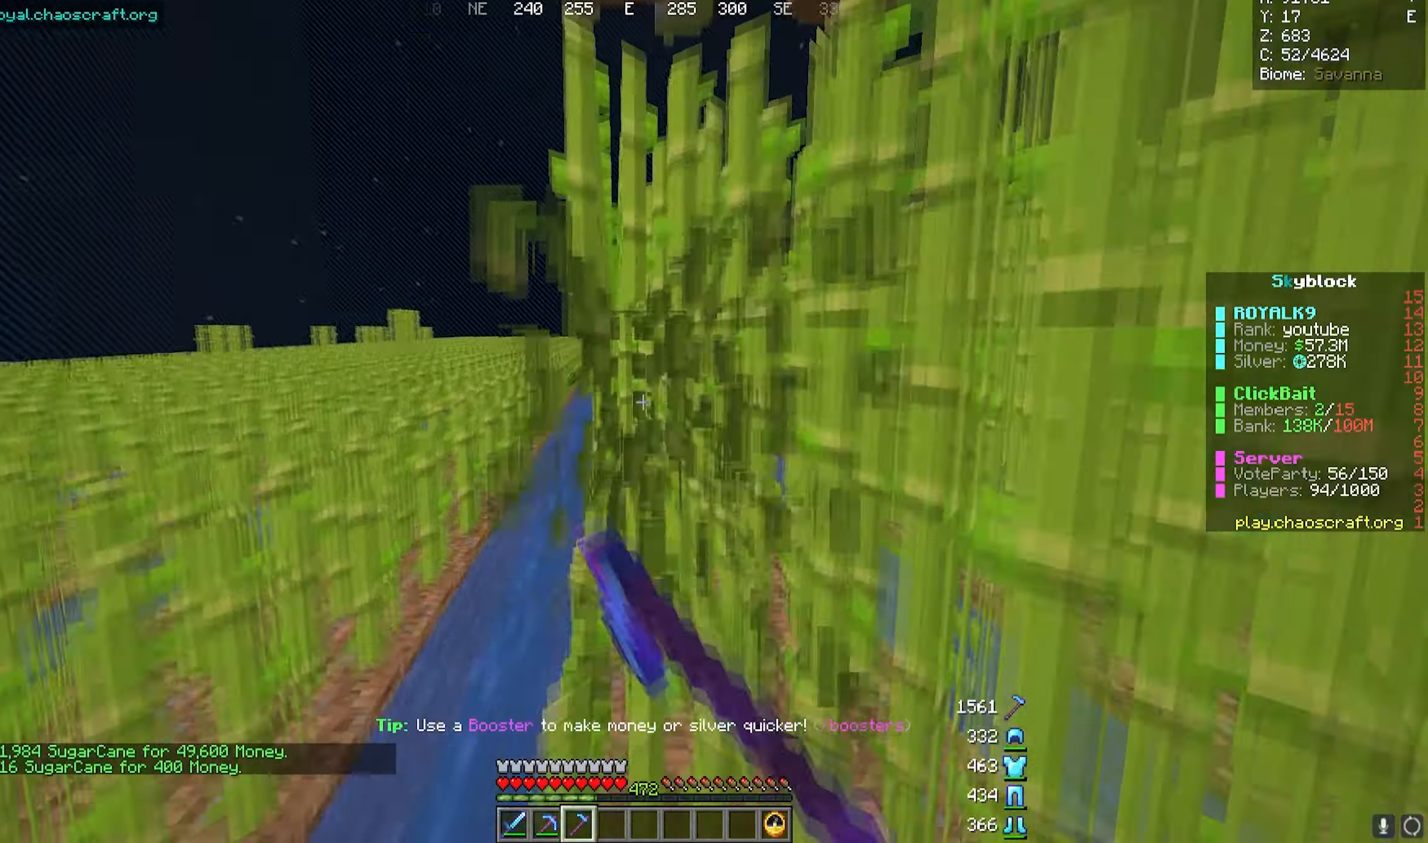
{"keys": ["w"], "mouse": ["left"], "events": [[200, "w", "down"]]}
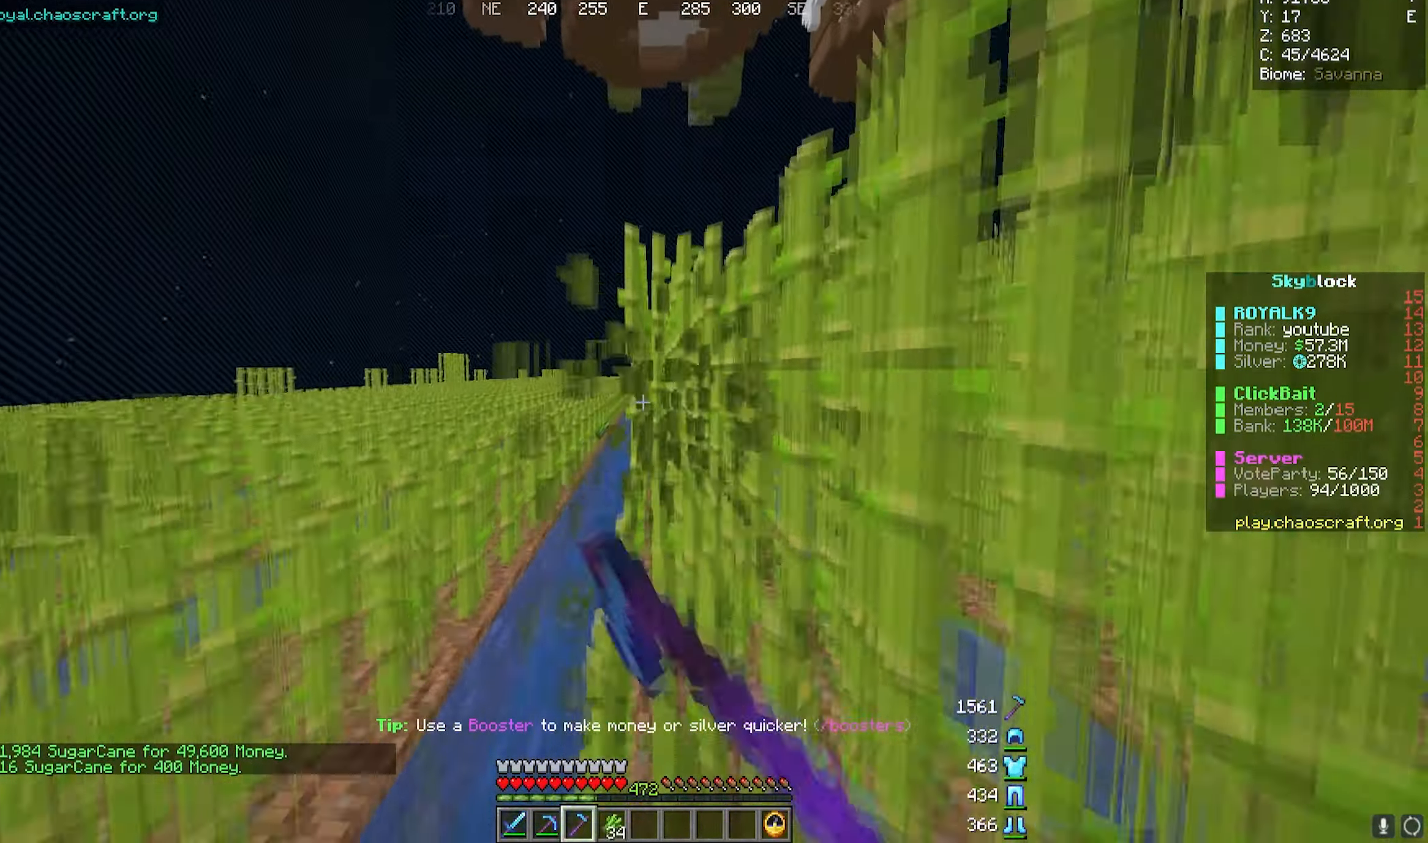
{"keys": ["w"], "mouse": ["left"], "events": []}
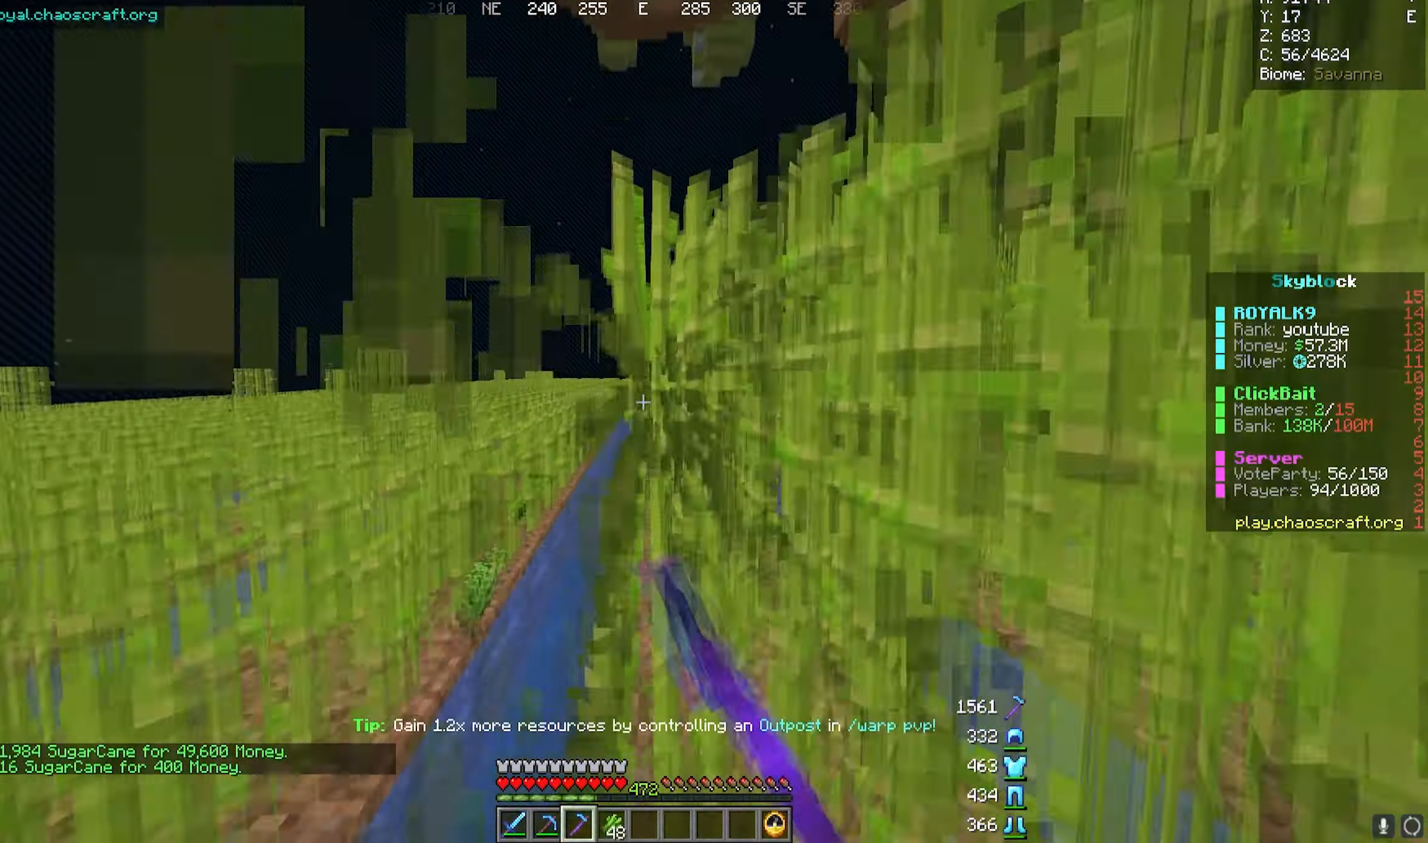
{"keys": ["w"], "mouse": ["left"], "events": [[250, "w", "up"], [500, "w", "down"]]}
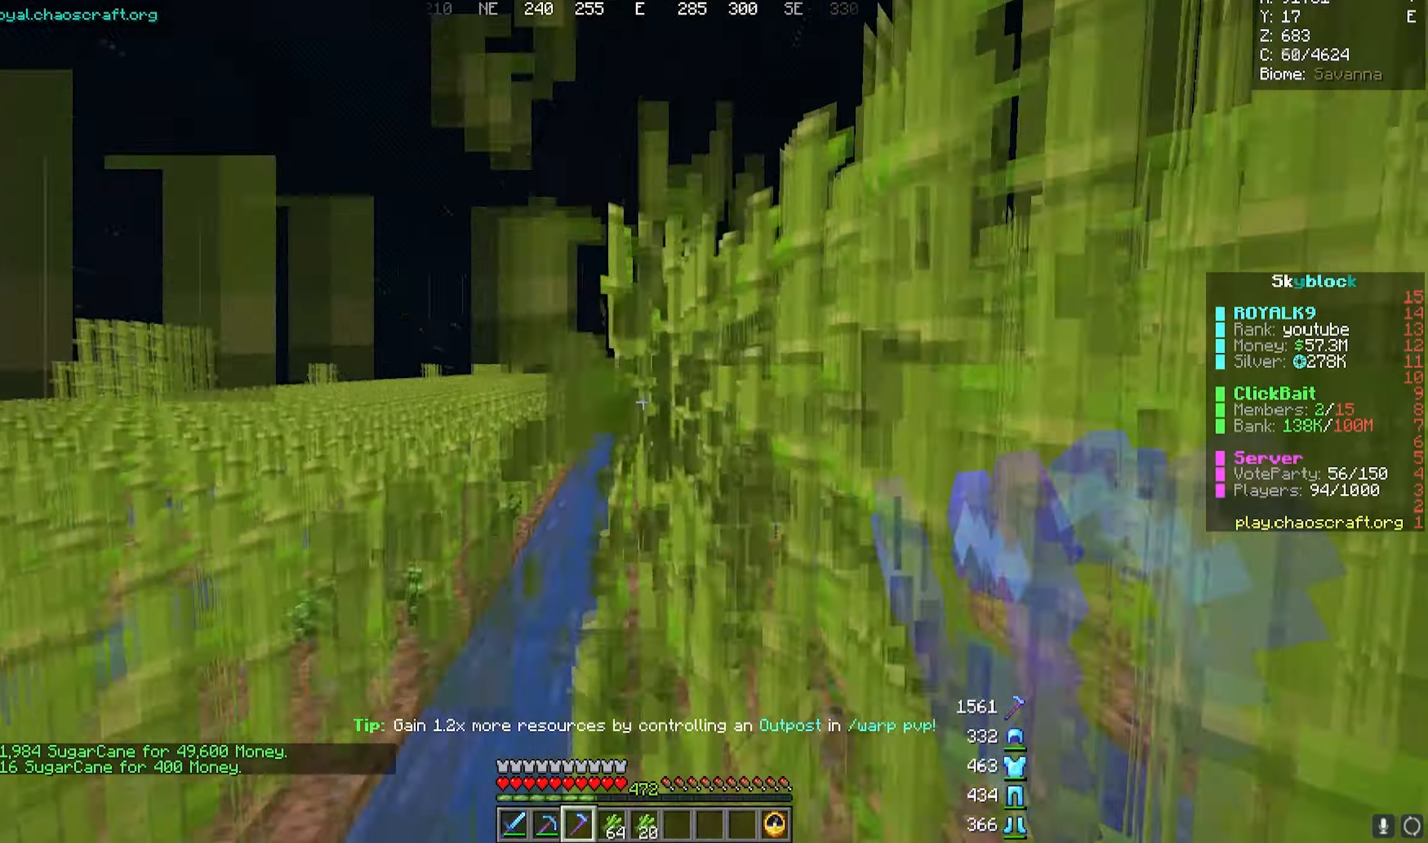
{"keys": ["w"], "mouse": ["left"], "events": []}
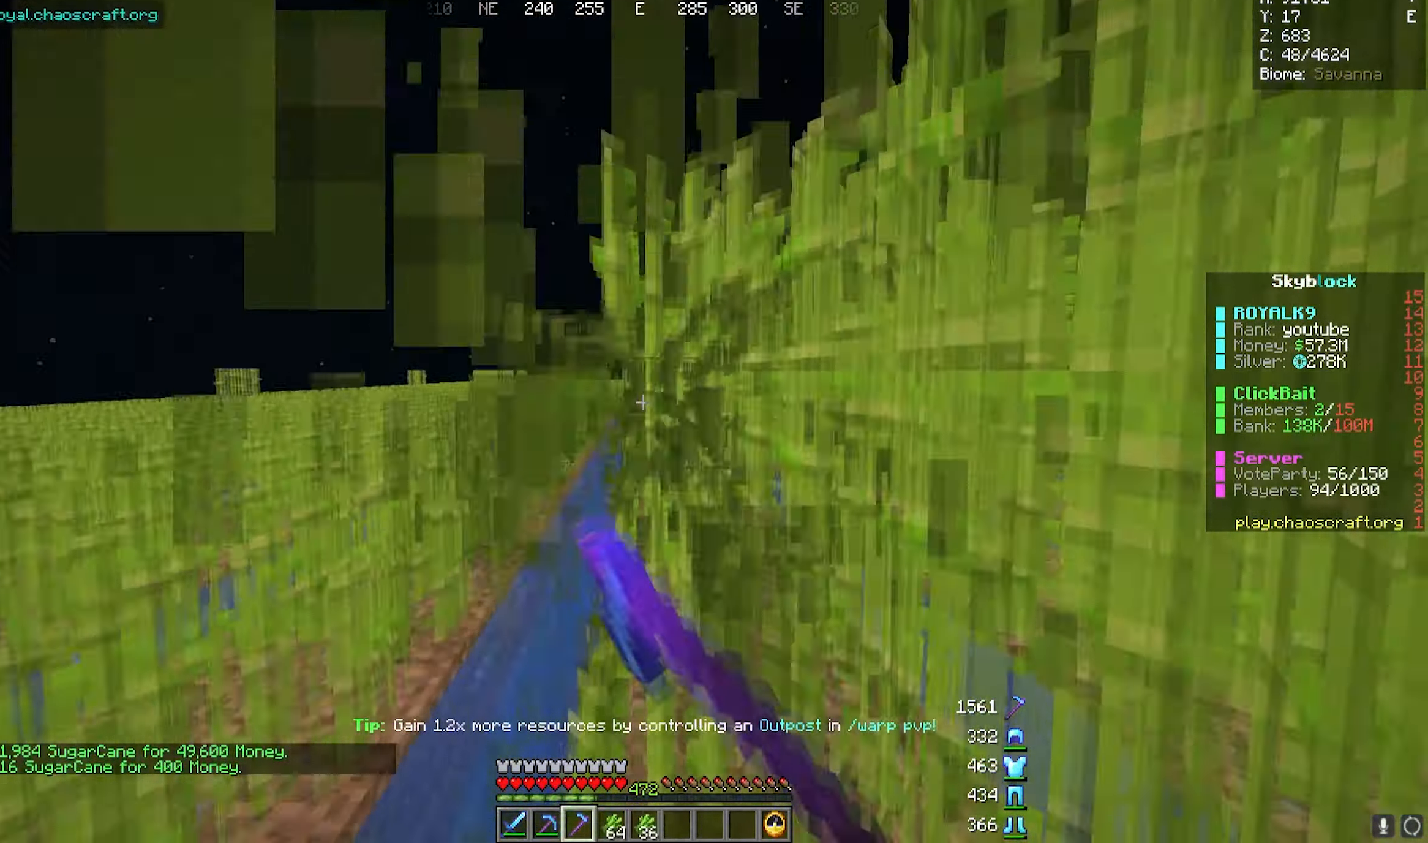
{"keys": ["w"], "mouse": ["left"], "events": []}
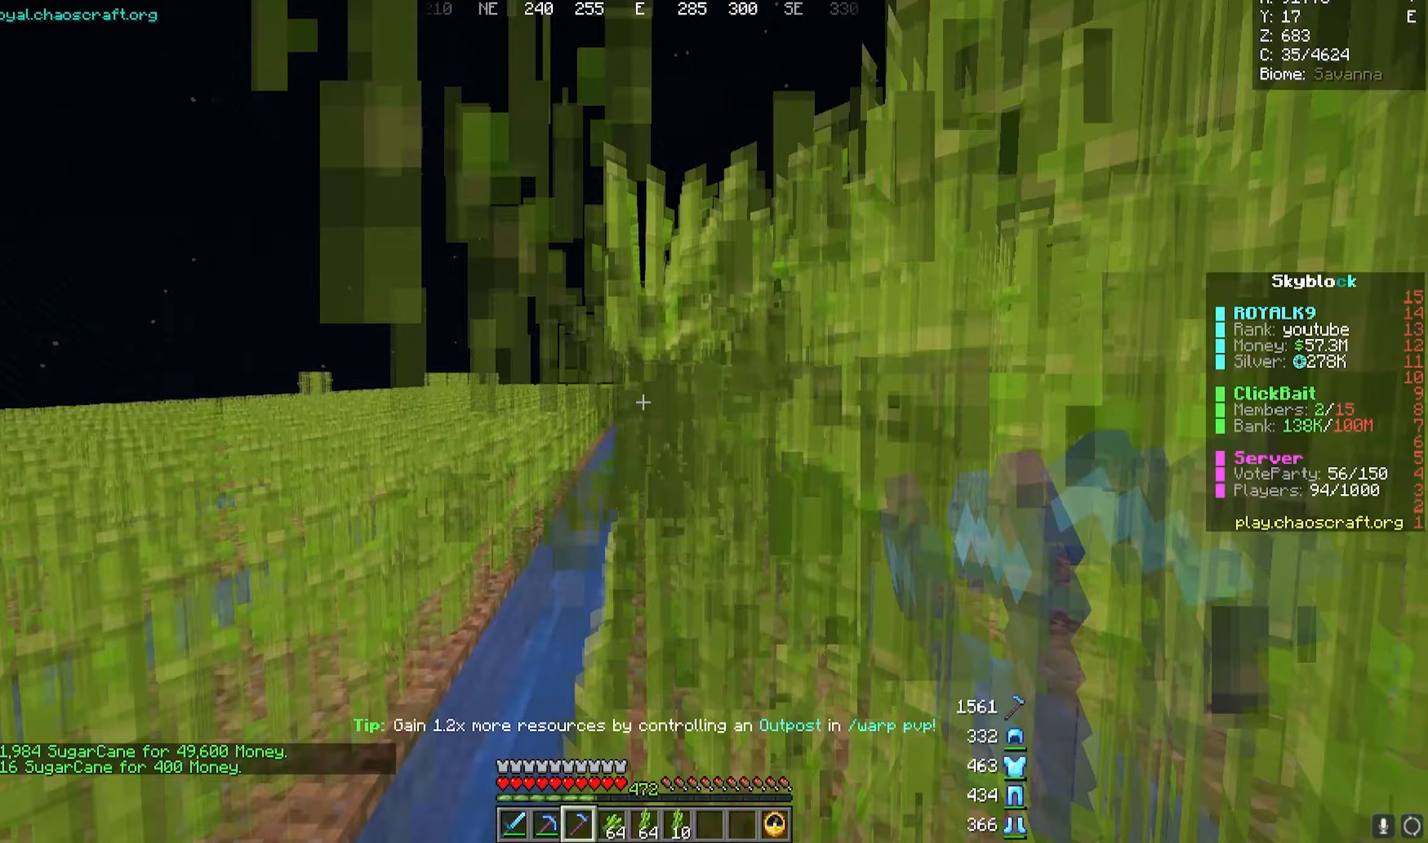
{"keys": ["w"], "mouse": ["left"], "events": []}
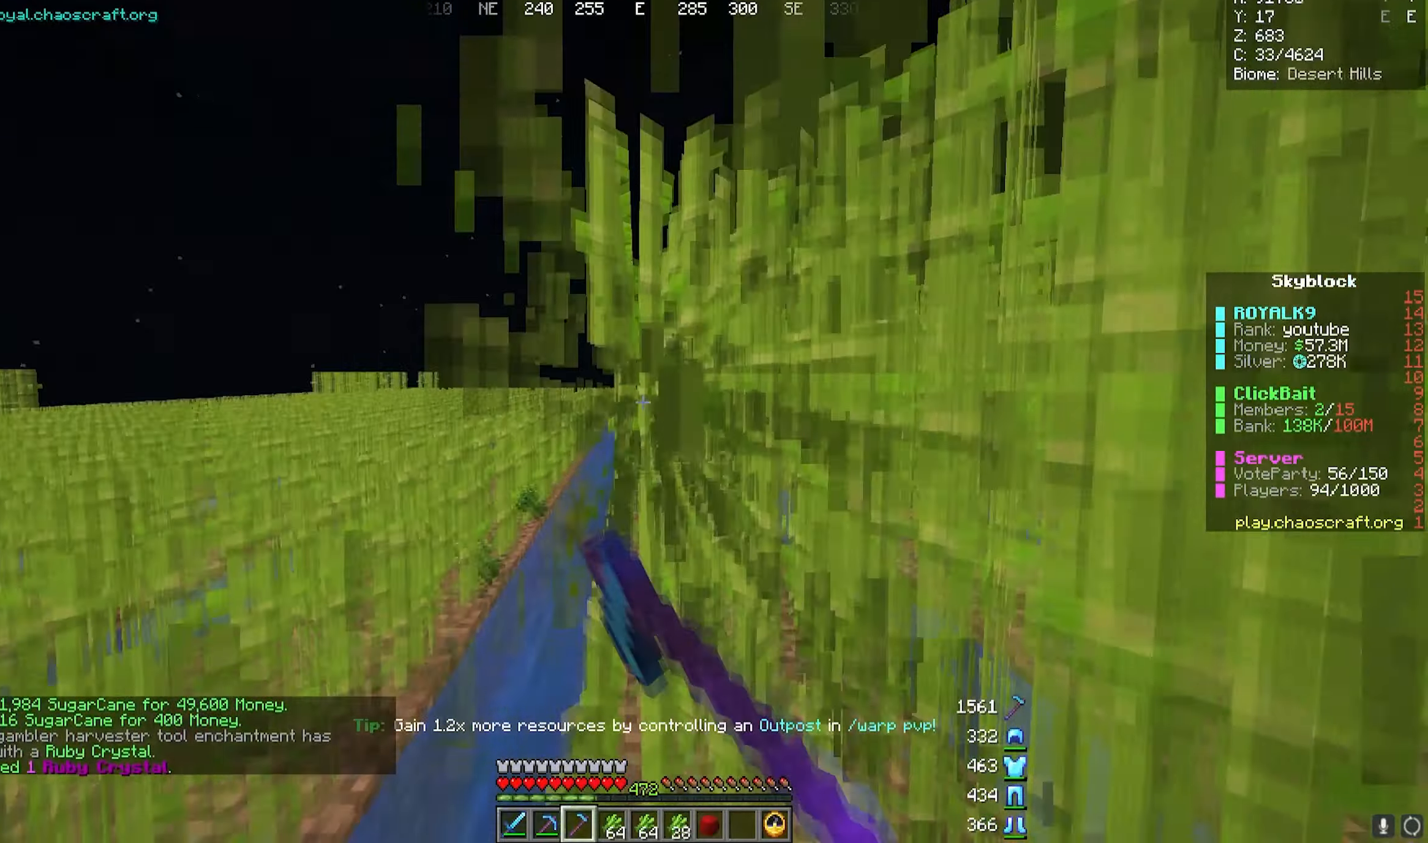
{"keys": [], "mouse": ["left"], "events": [[350, "w", "up"]]}
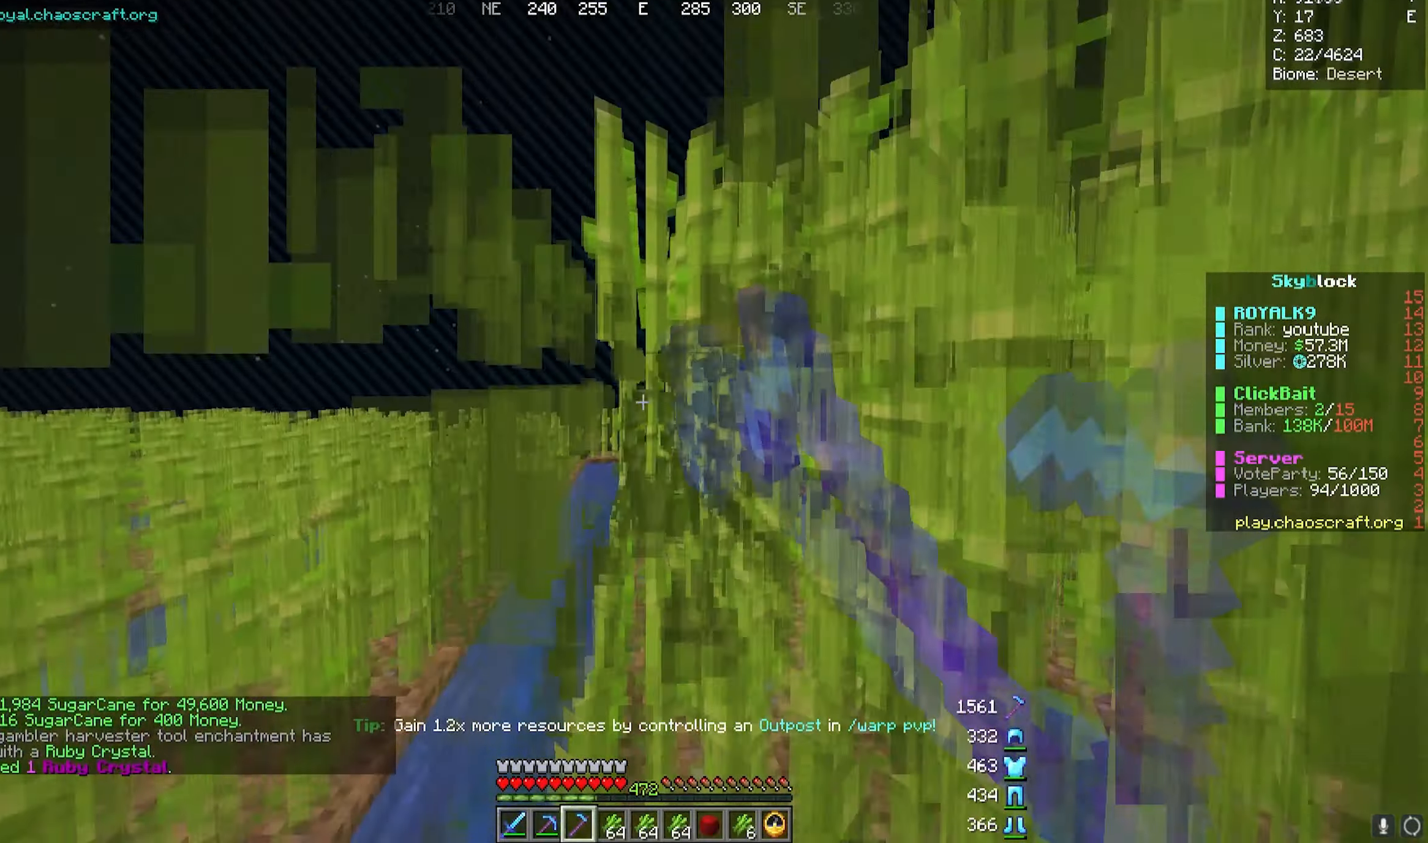
{"keys": ["s"], "mouse": [], "events": [[17, "s", "down"], [250, "mouse_left", "up"]]}
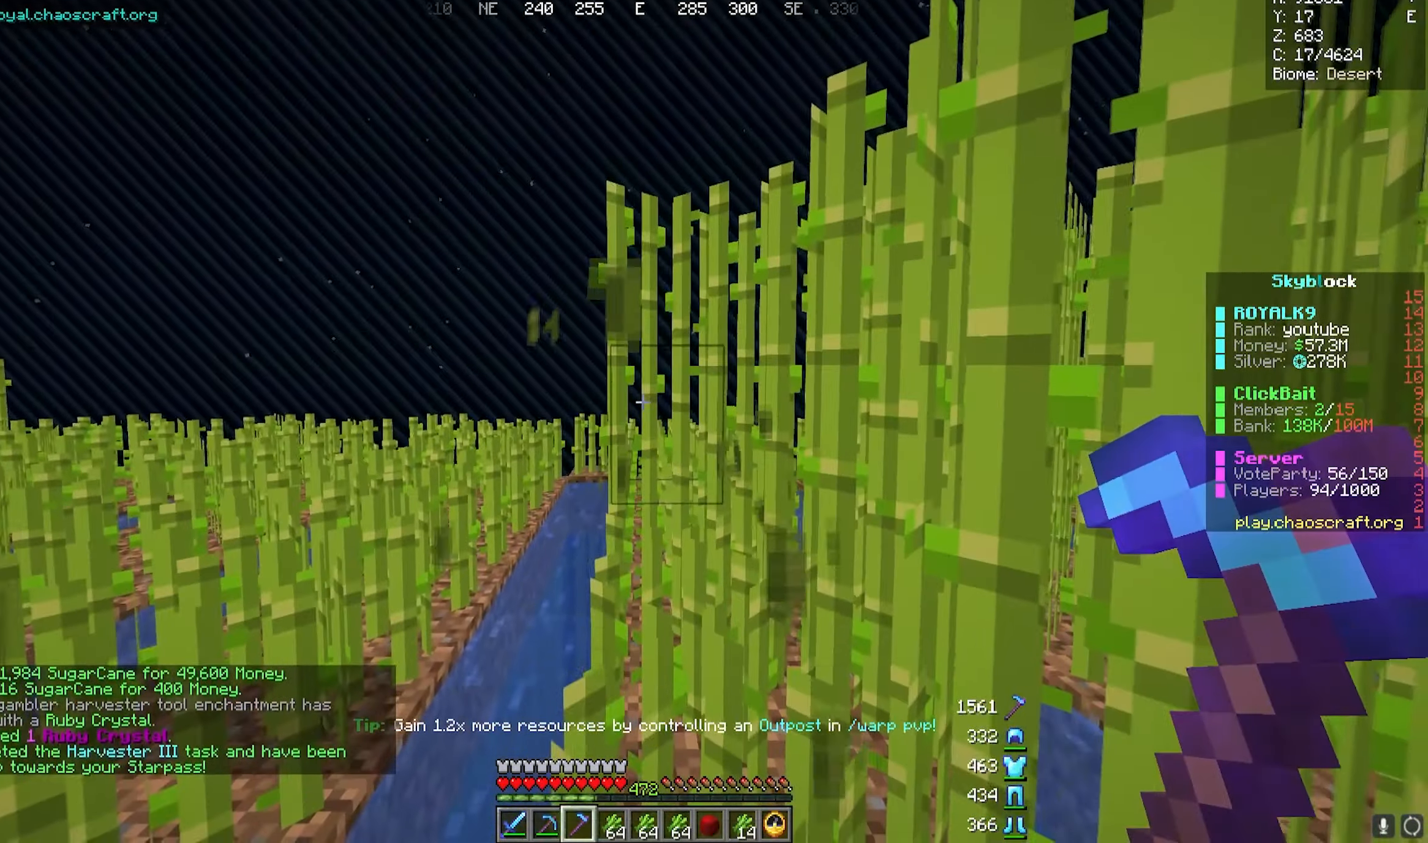
{"keys": [], "mouse": [], "events": [[67, "s", "up"]]}